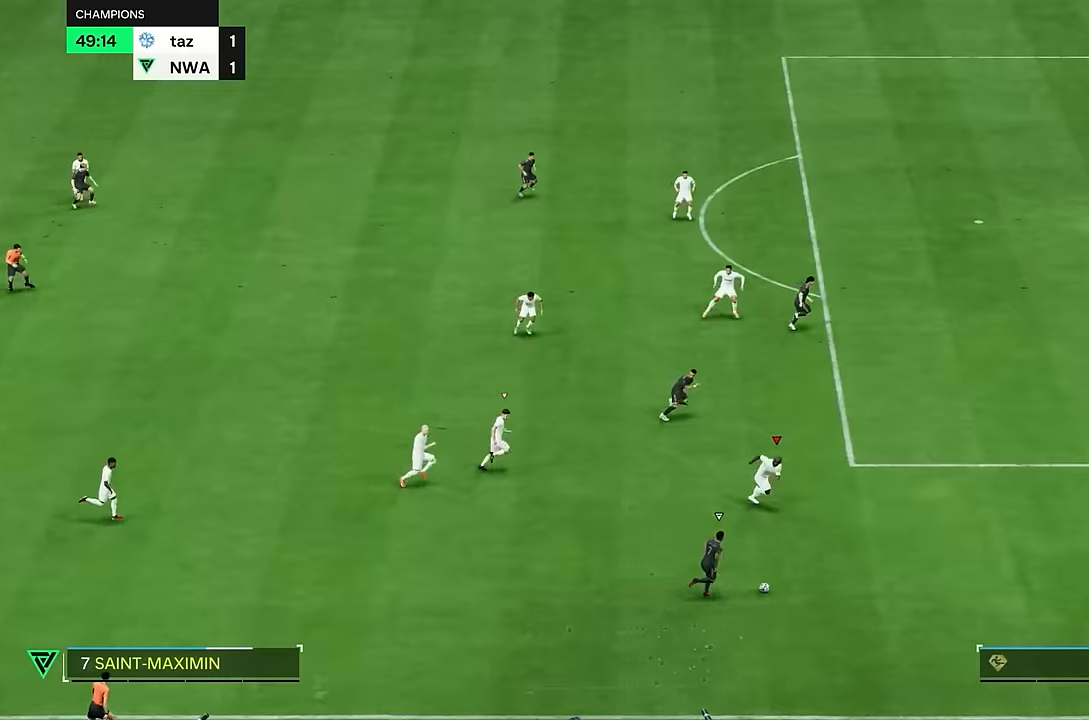
Gameplay with a controller (PlayStation layout); each line is a JSON object with the inputs held at the frame after it. "events" lists button and stick changes between this image and that frame as [ms after this image, input, new state], when the widget could be followed in between. Not read: L3 R1 R3.
{"buttons": ["R2"], "left_stick": "down-right", "right_stick": "center", "events": []}
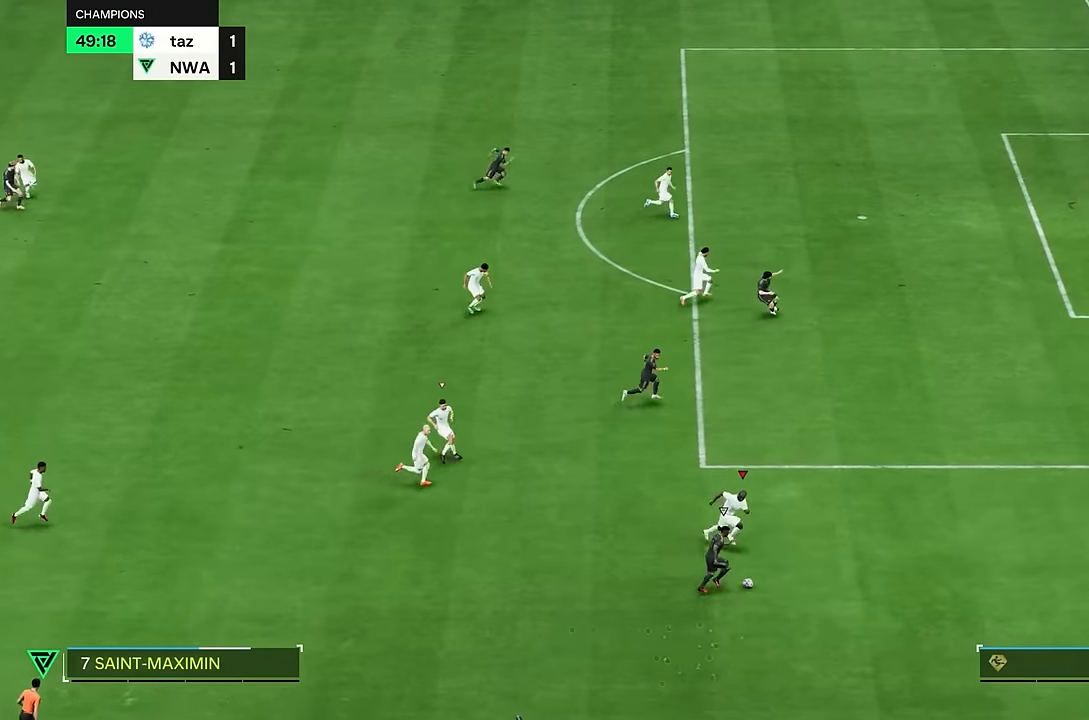
{"buttons": ["R2"], "left_stick": "down-right", "right_stick": "center", "events": []}
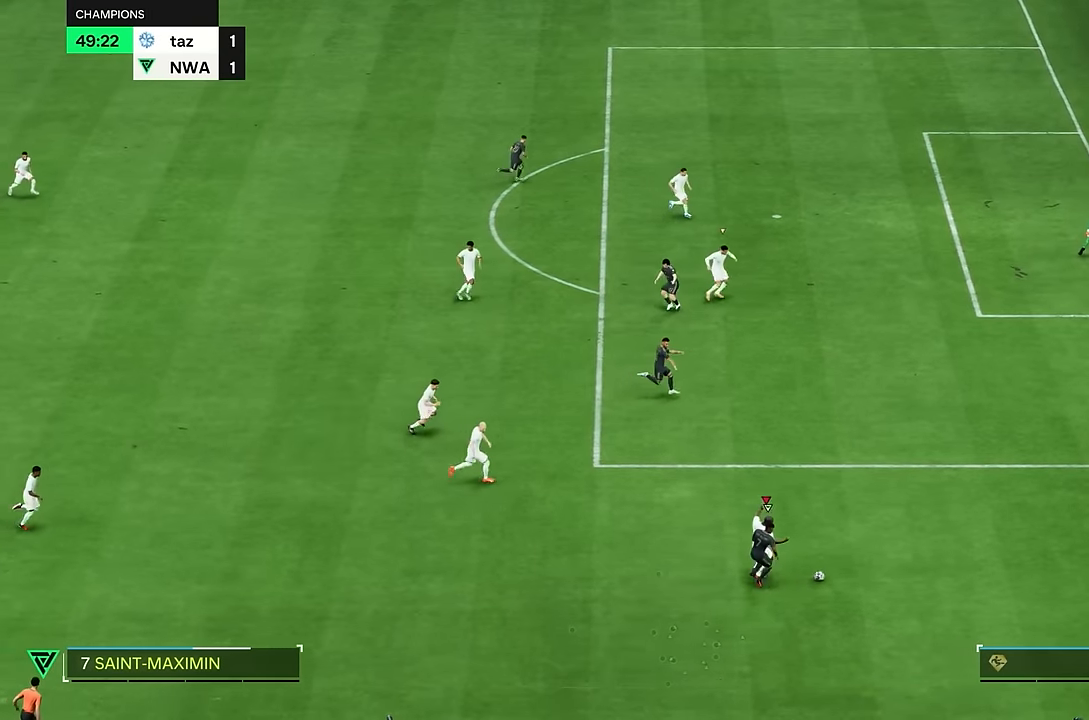
{"buttons": ["R2"], "left_stick": "right", "right_stick": "center"}
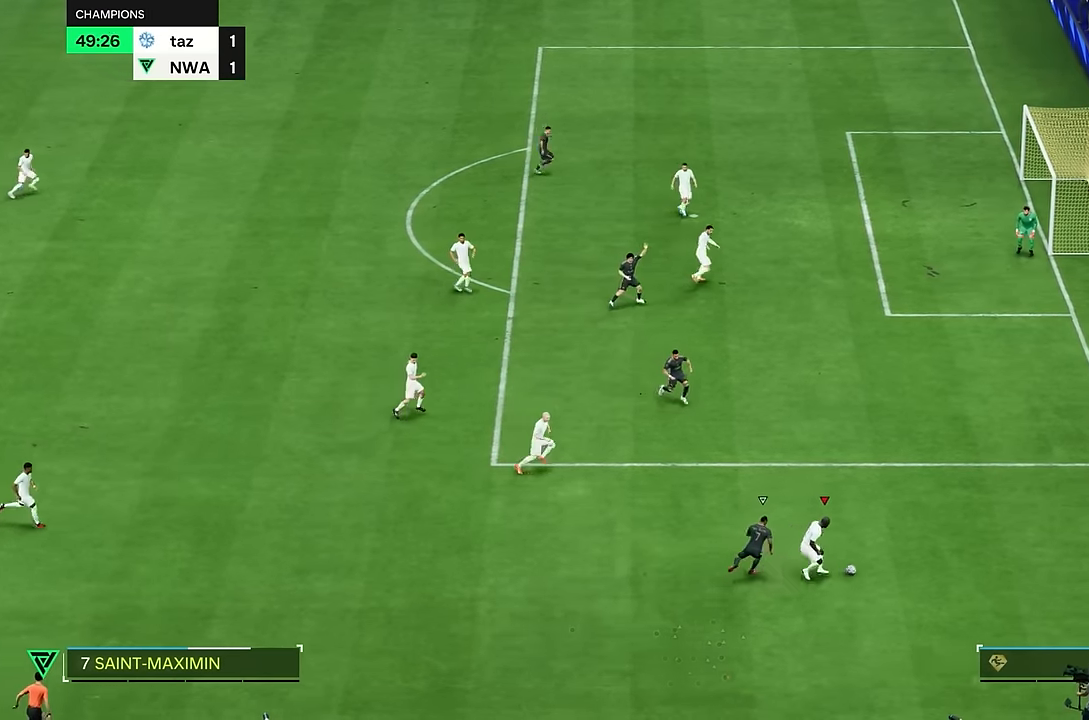
{"buttons": [], "left_stick": "center", "right_stick": "center"}